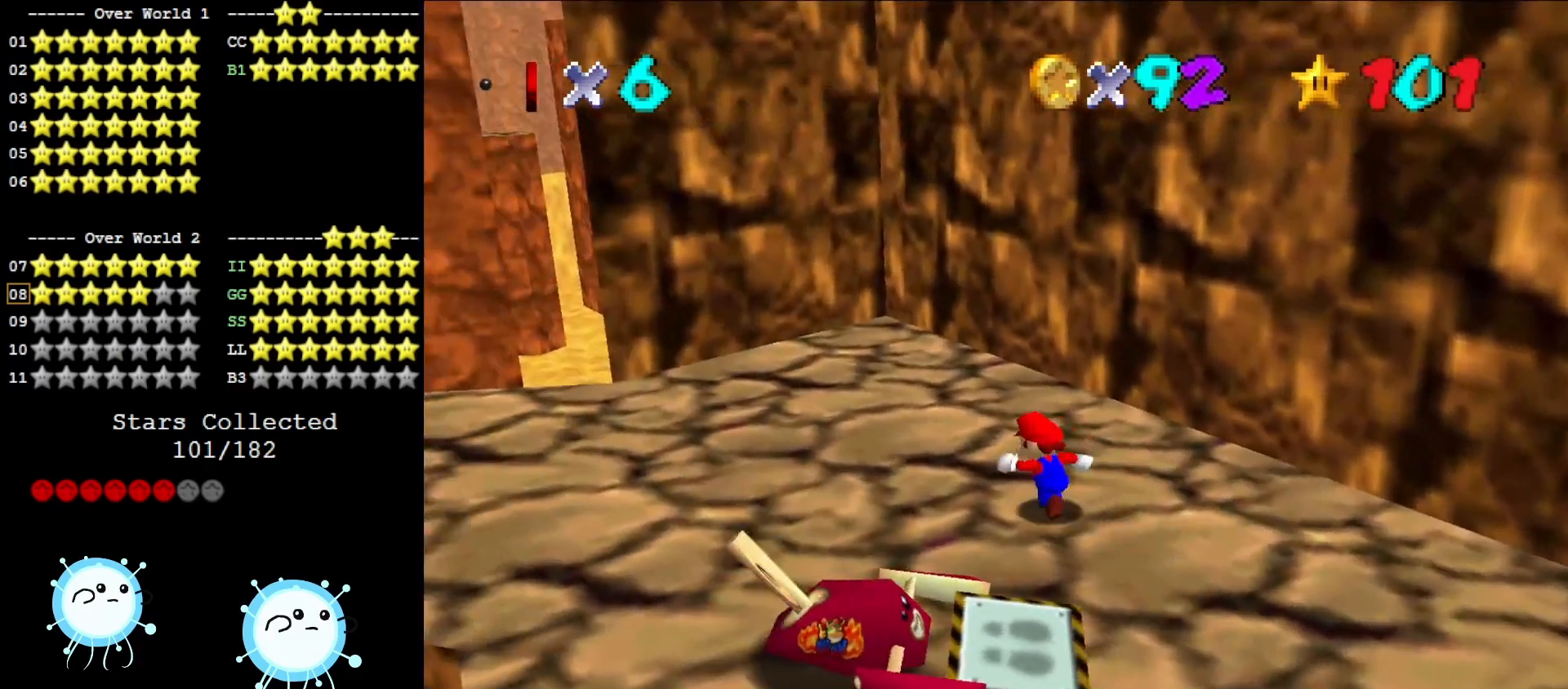
Gameplay with a controller (Nintendo layout); each line is a JSON object with the inputs held at the frame after it. "events" lists button and stick changes between this image and that frame as [ms after this image, input, new state], when the widget could be followed in between. Not read: L3 R3.
{"buttons": [], "left_stick": "center", "events": [[383, "A", "down"], [383, "left_stick", "center"], [483, "A", "up"]]}
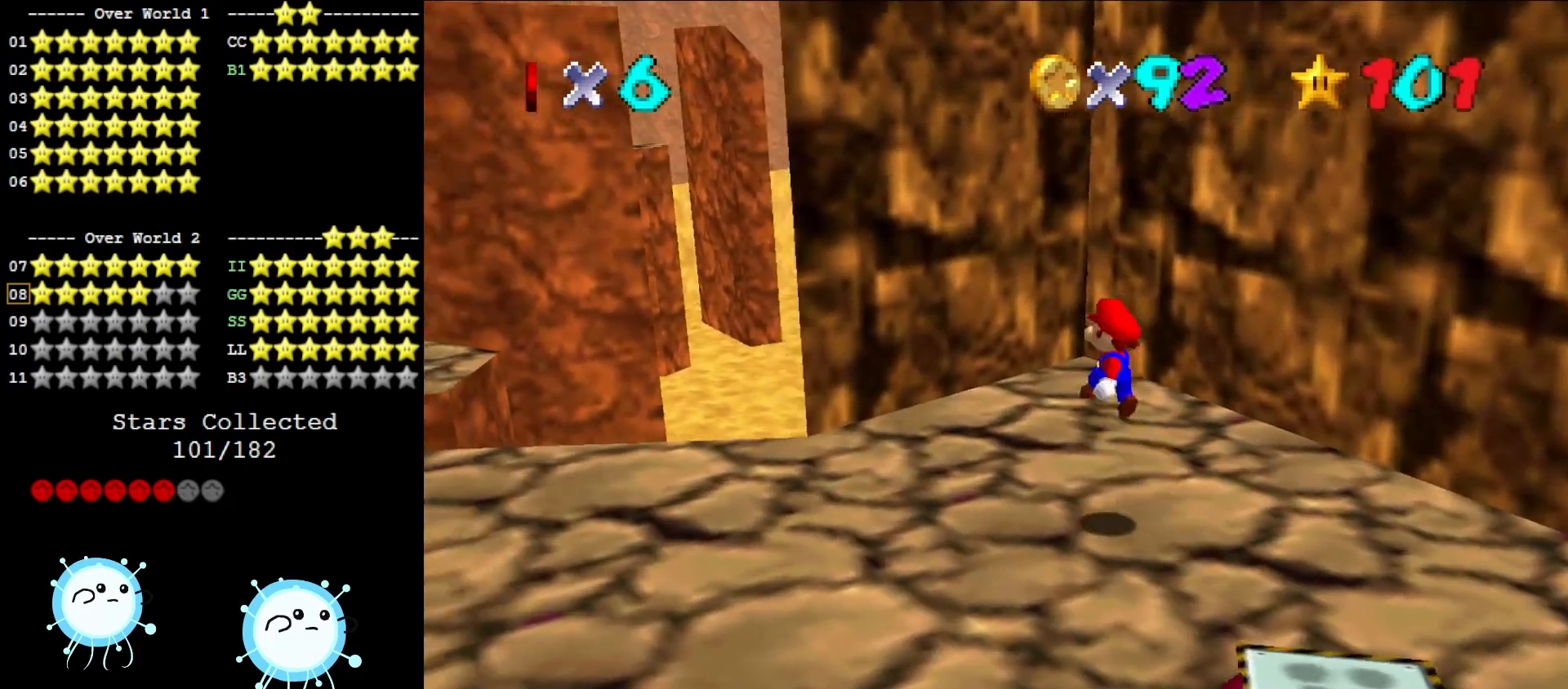
{"buttons": [], "left_stick": "center", "events": [[83, "left_stick", "down-right"], [267, "left_stick", "down"], [300, "C_LEFT", "down"], [450, "C_LEFT", "up"], [450, "left_stick", "center"]]}
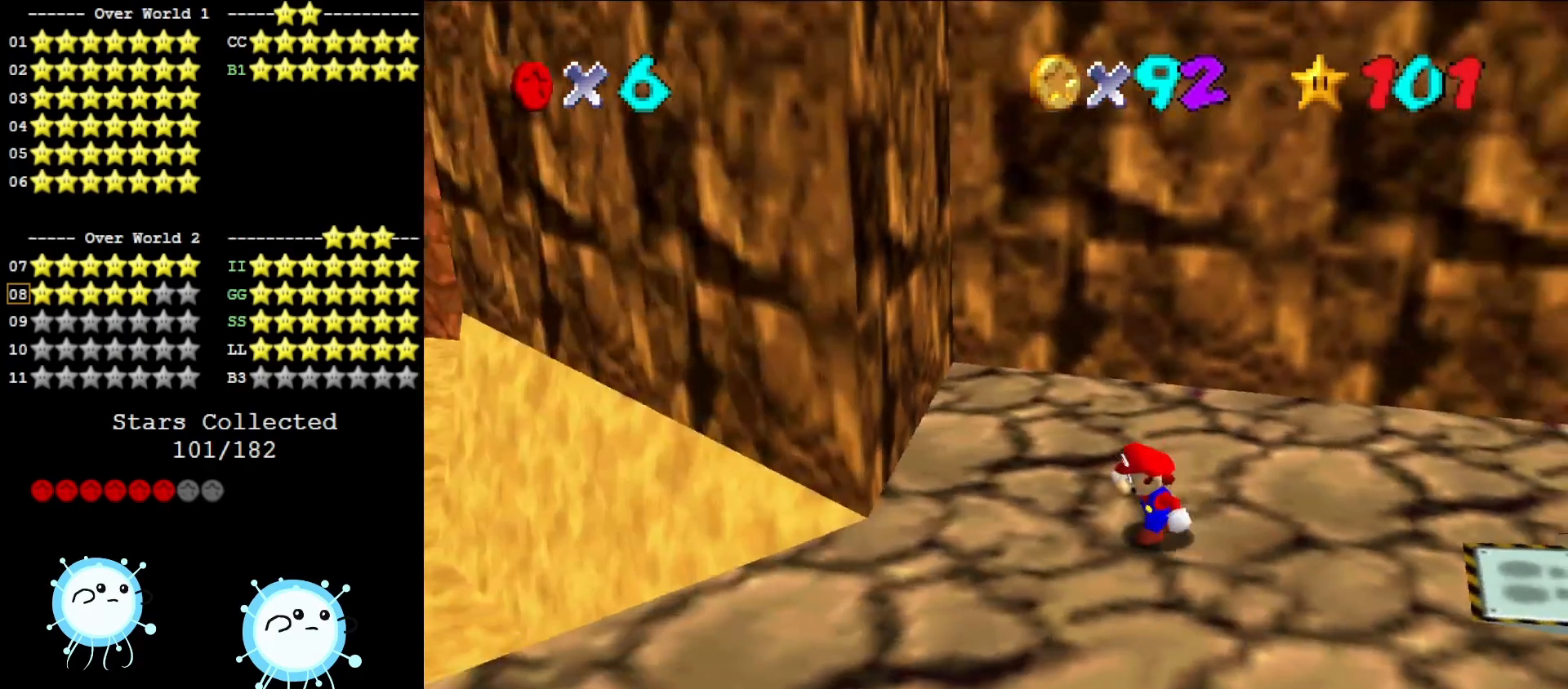
{"buttons": ["C_LEFT"], "left_stick": "center", "events": [[17, "C_LEFT", "down"], [150, "C_LEFT", "up"], [267, "left_stick", "down"], [400, "C_LEFT", "down"], [483, "left_stick", "center"]]}
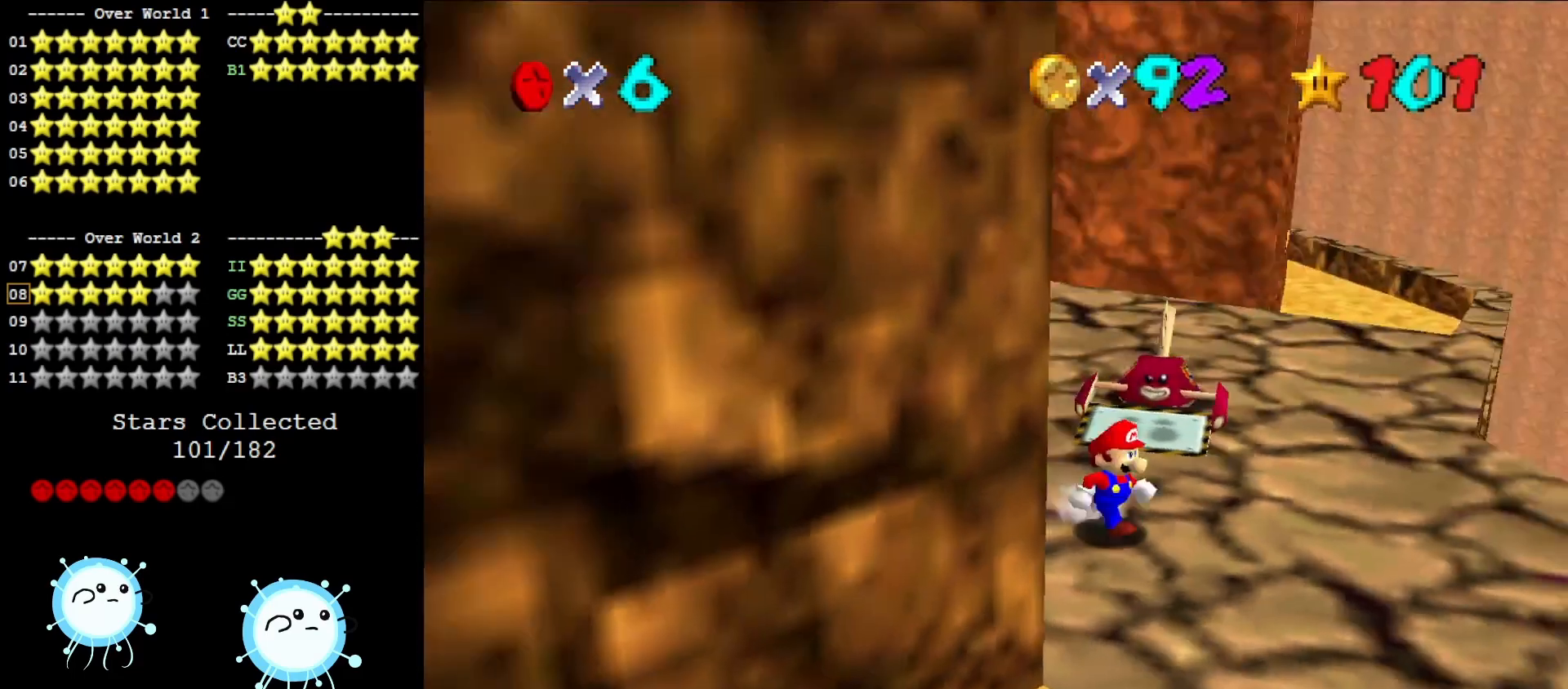
{"buttons": [], "left_stick": "down-right", "events": [[17, "C_LEFT", "up"], [217, "left_stick", "down-right"]]}
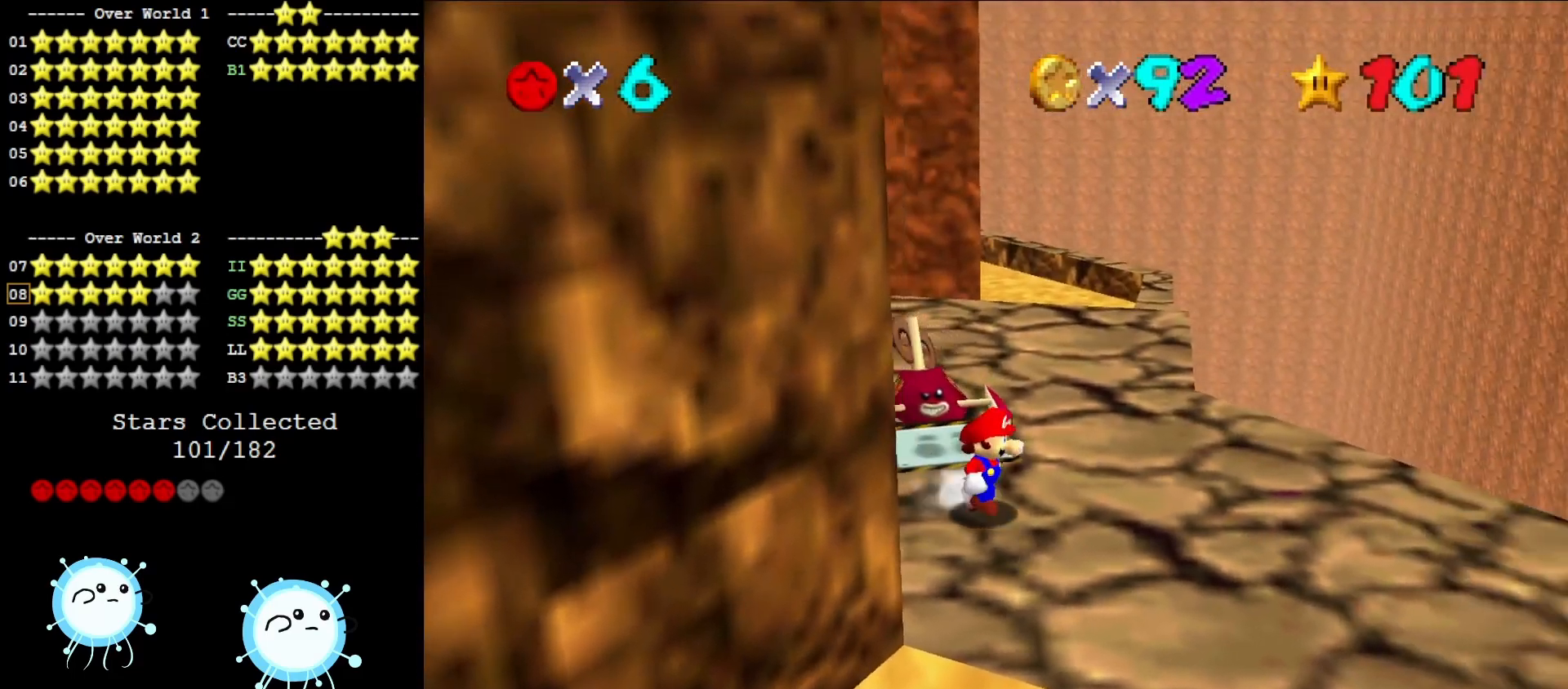
{"buttons": [], "left_stick": "down-right", "events": []}
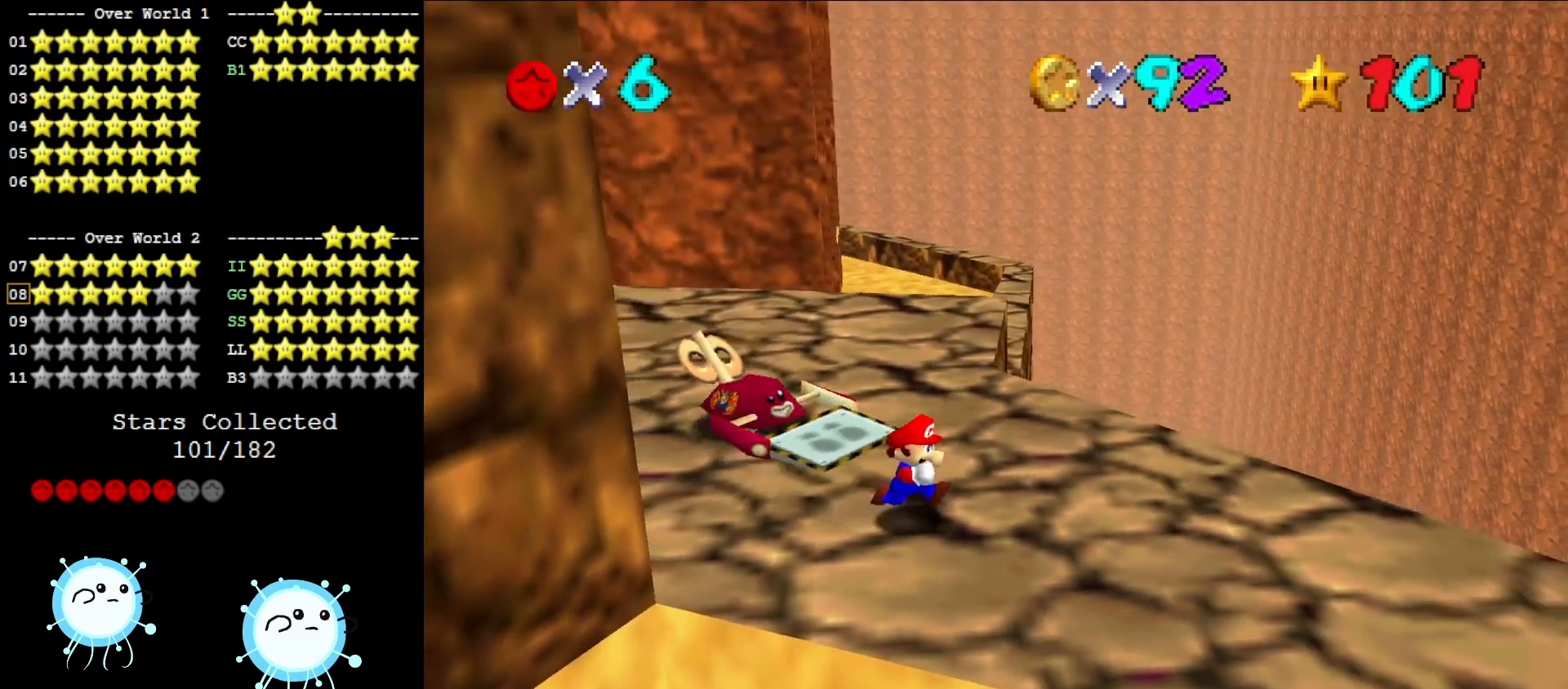
{"buttons": [], "left_stick": "center", "events": [[250, "left_stick", "up-left"], [417, "A", "down"], [450, "A", "up"], [450, "left_stick", "center"]]}
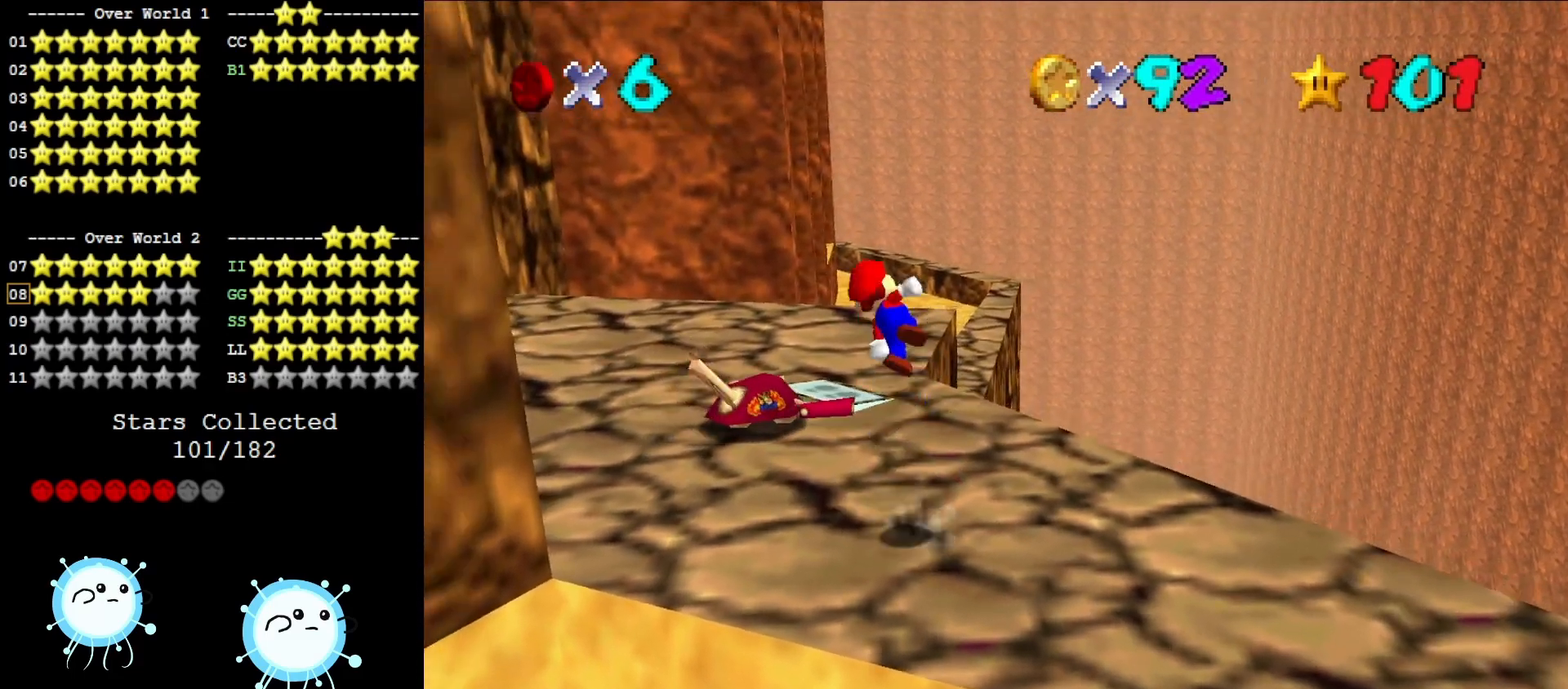
{"buttons": [], "left_stick": "center", "events": [[317, "DPAD_DOWN", "down"], [383, "DPAD_DOWN", "up"]]}
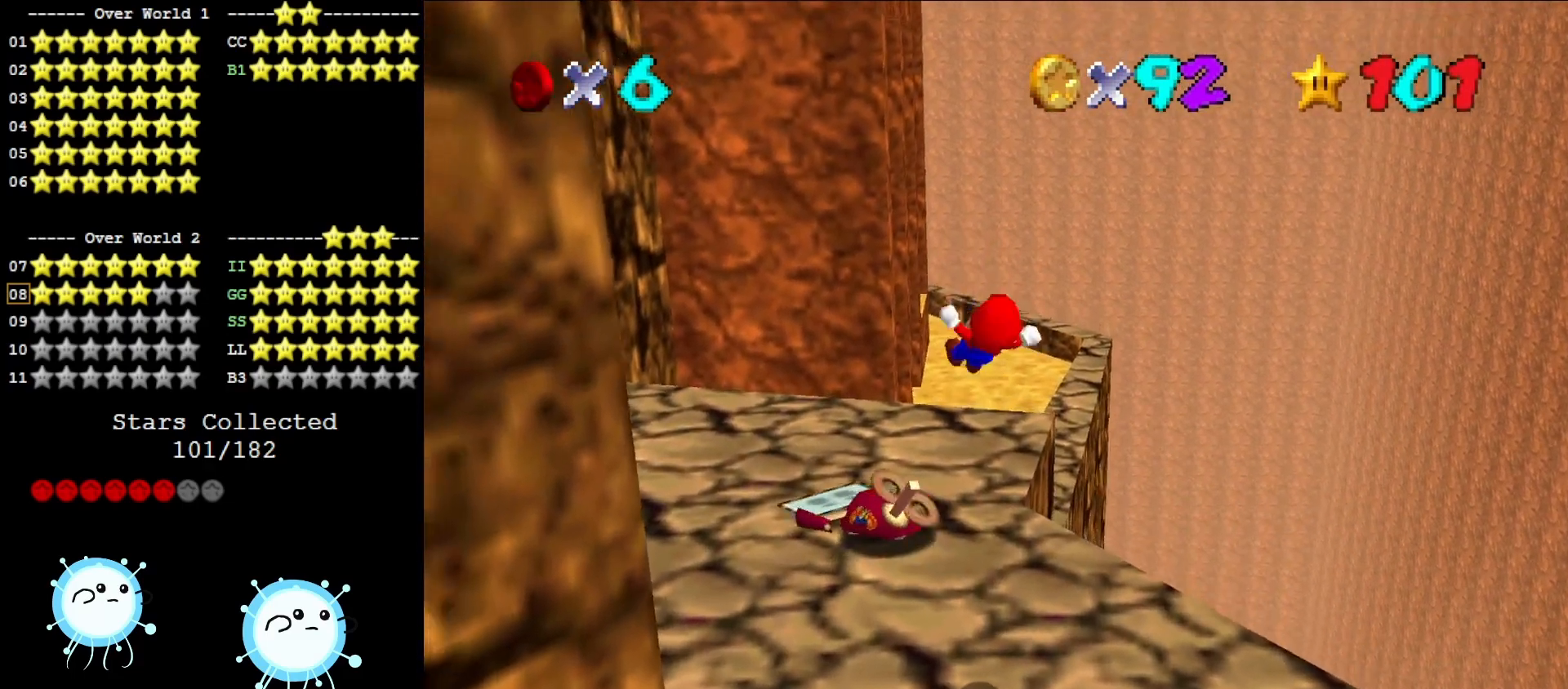
{"buttons": ["DPAD_DOWN"], "left_stick": "center", "events": [[483, "DPAD_DOWN", "down"]]}
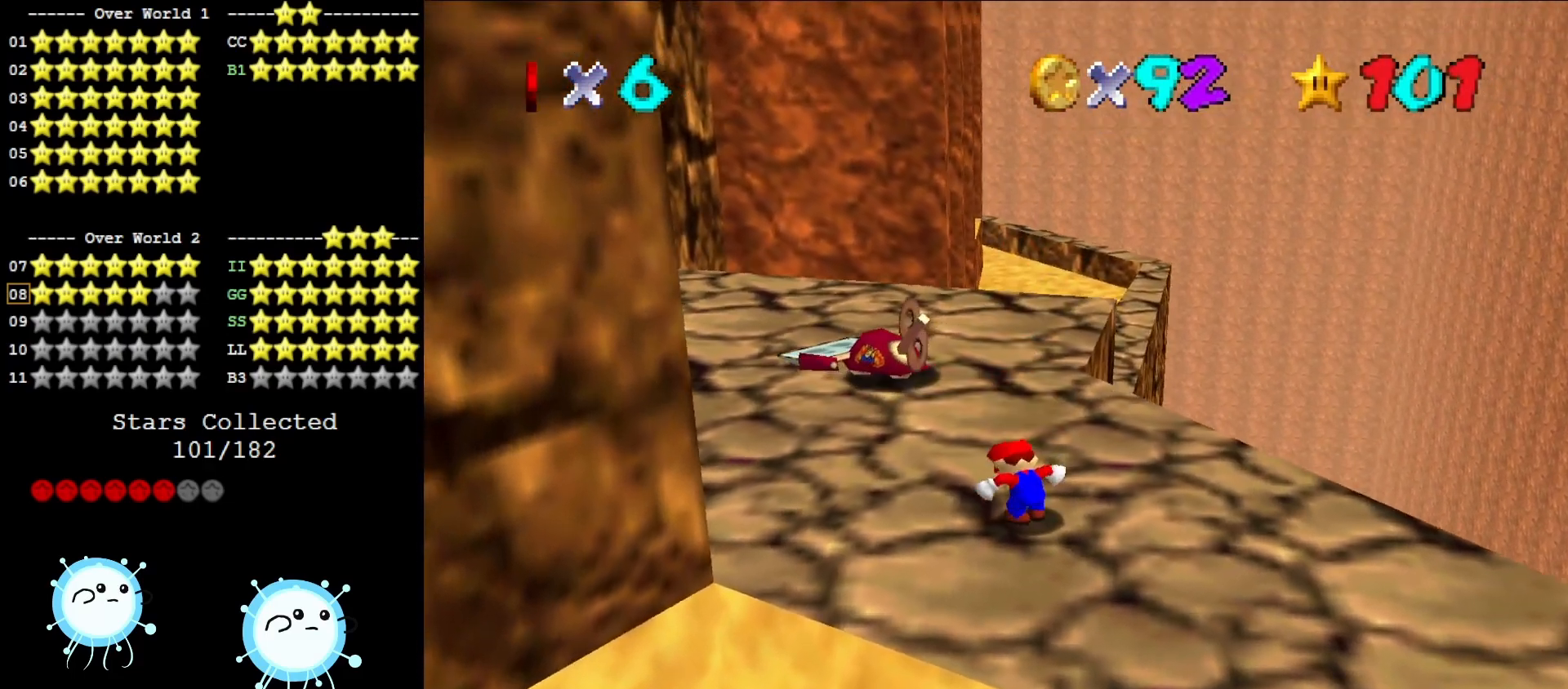
{"buttons": [], "left_stick": "left", "events": [[67, "DPAD_DOWN", "up"], [400, "left_stick", "left"]]}
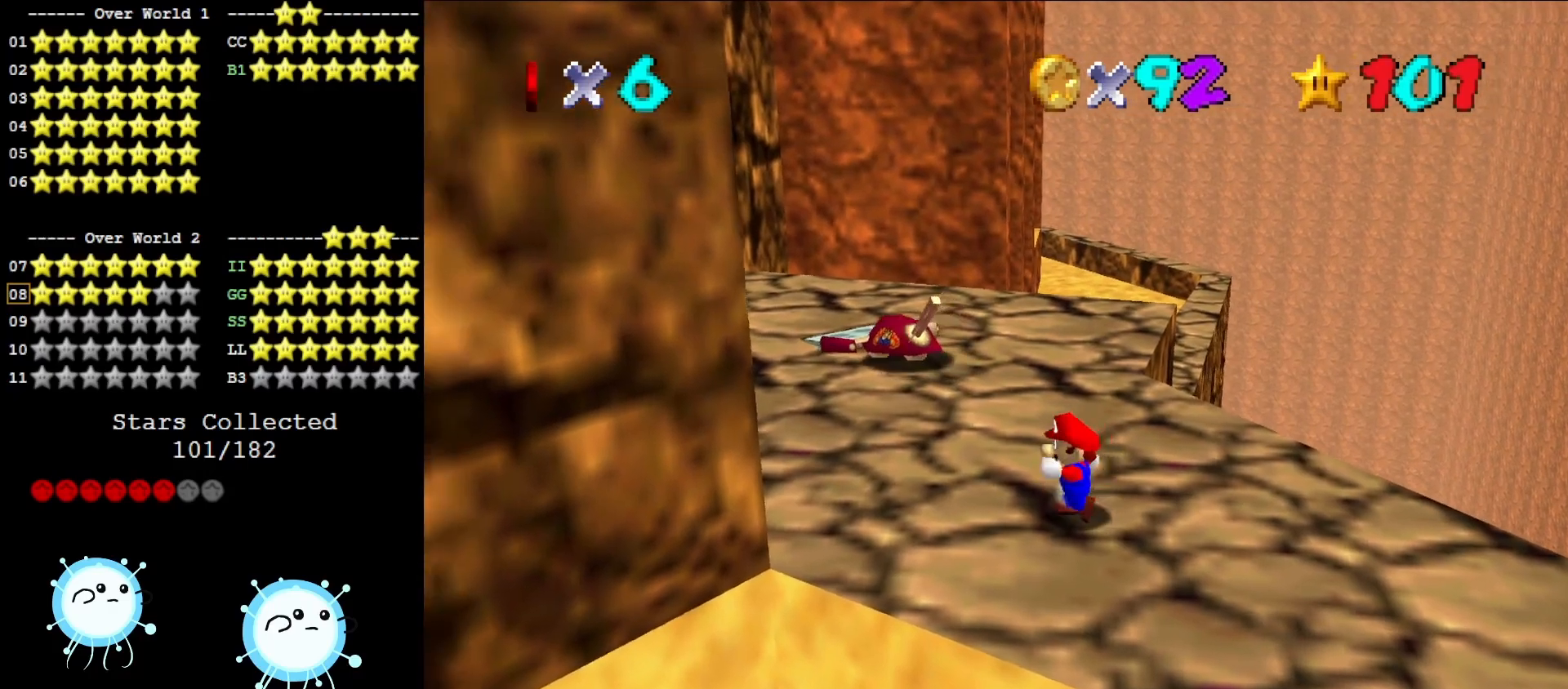
{"buttons": [], "left_stick": "up-left", "events": [[67, "left_stick", "up-left"]]}
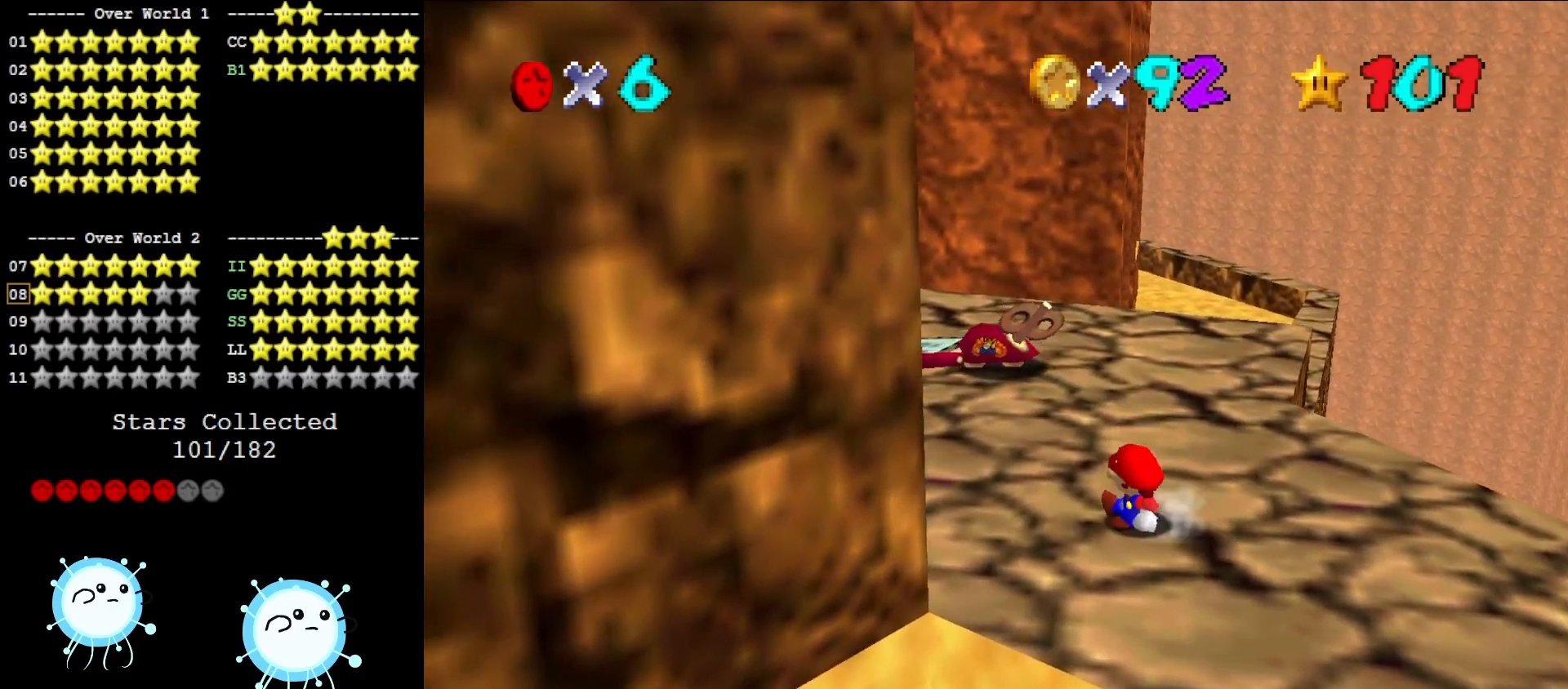
{"buttons": [], "left_stick": "up", "events": [[33, "left_stick", "center"], [267, "left_stick", "up"]]}
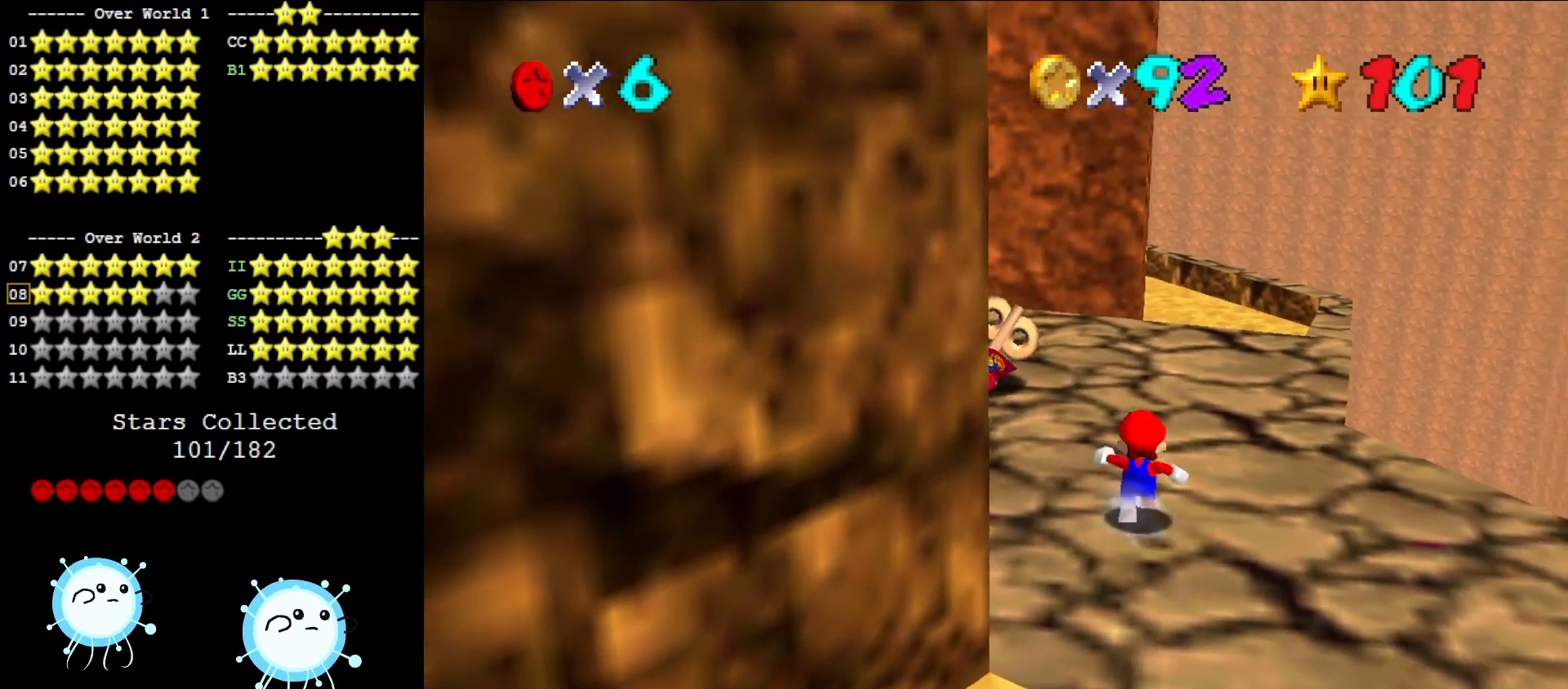
{"buttons": [], "left_stick": "up", "events": []}
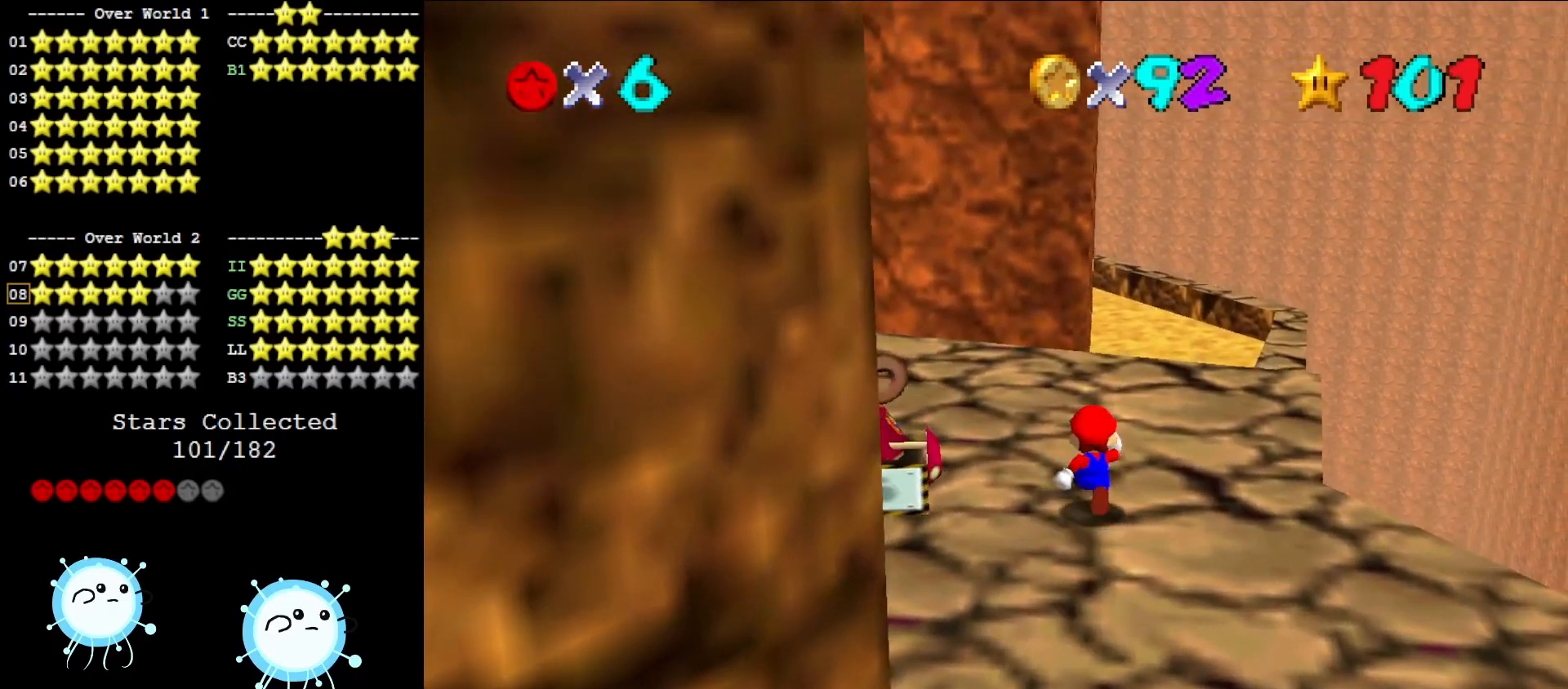
{"buttons": [], "left_stick": "up", "events": []}
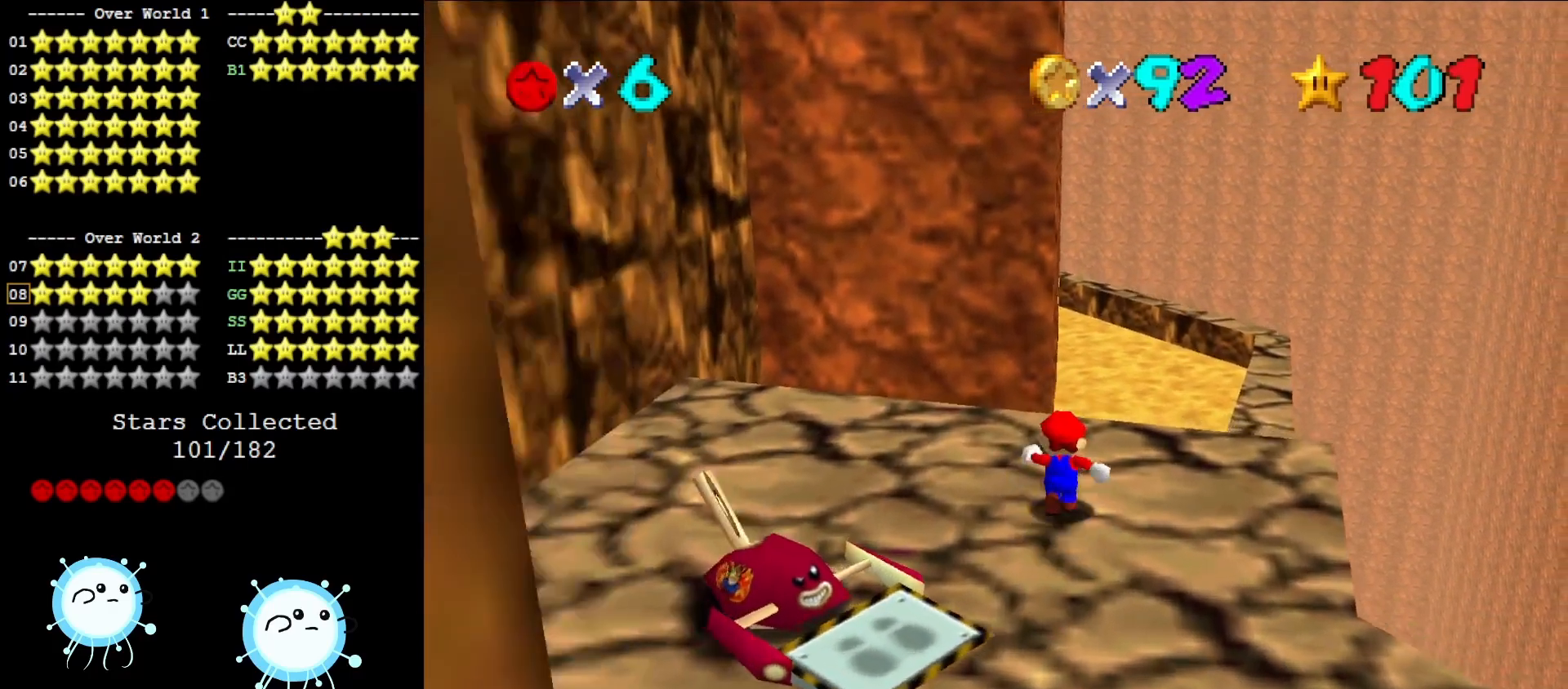
{"buttons": [], "left_stick": "up", "events": [[167, "Z", "down"], [300, "A", "down"], [367, "Z", "up"], [400, "A", "up"]]}
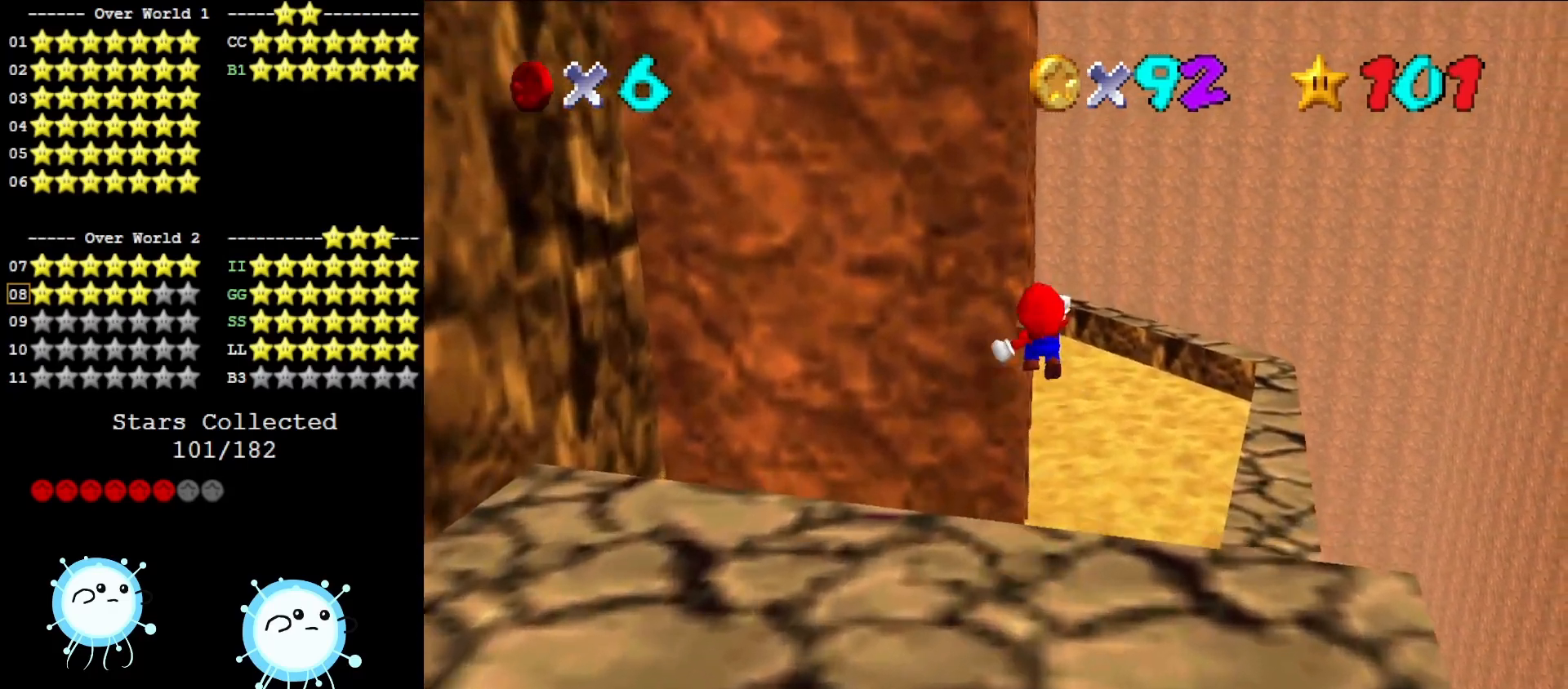
{"buttons": [], "left_stick": "center", "events": [[300, "C_DOWN", "down"], [300, "C_RIGHT", "down"], [300, "left_stick", "center"], [417, "C_DOWN", "up"], [417, "C_RIGHT", "up"]]}
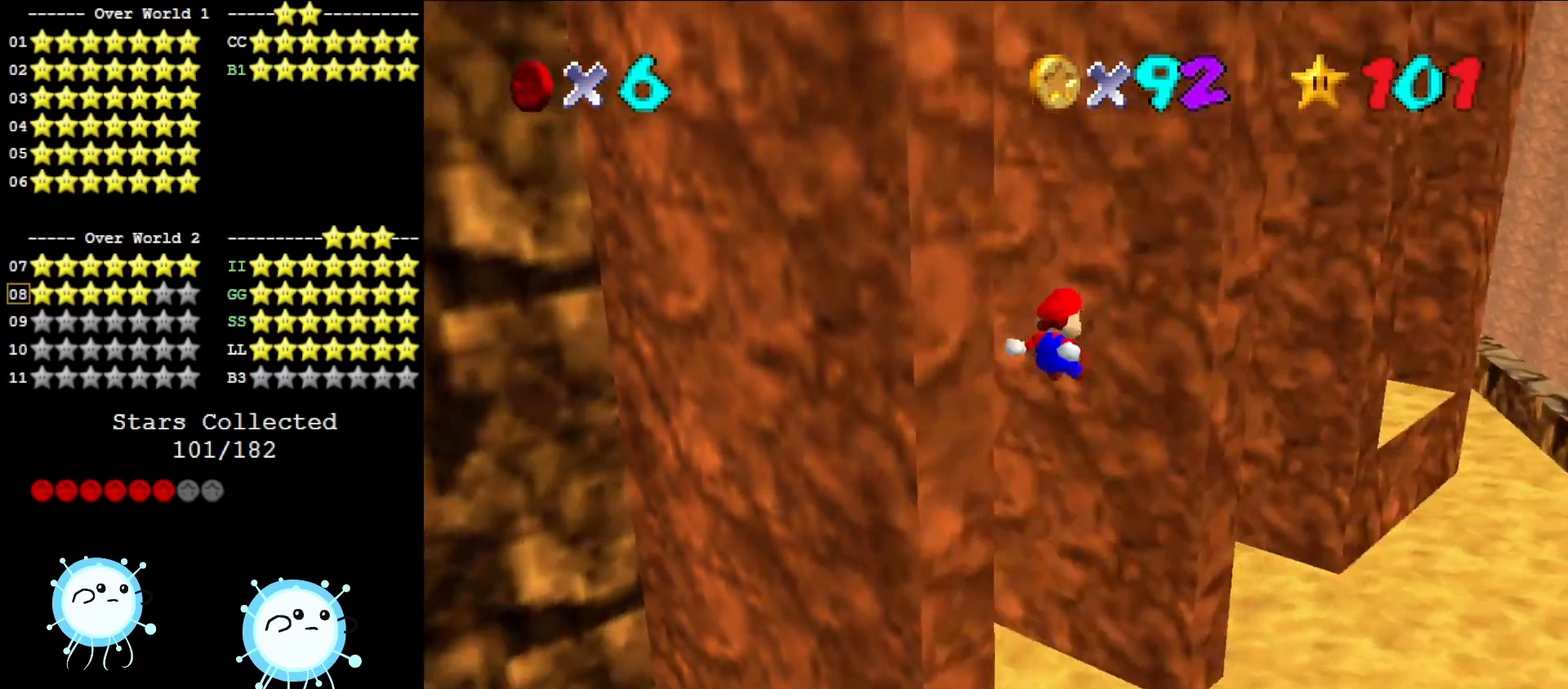
{"buttons": ["A"], "left_stick": "center", "events": [[33, "C_DOWN", "down"], [33, "C_RIGHT", "down"], [67, "left_stick", "up"], [133, "C_DOWN", "up"], [133, "C_RIGHT", "up"], [450, "A", "down"], [450, "left_stick", "center"]]}
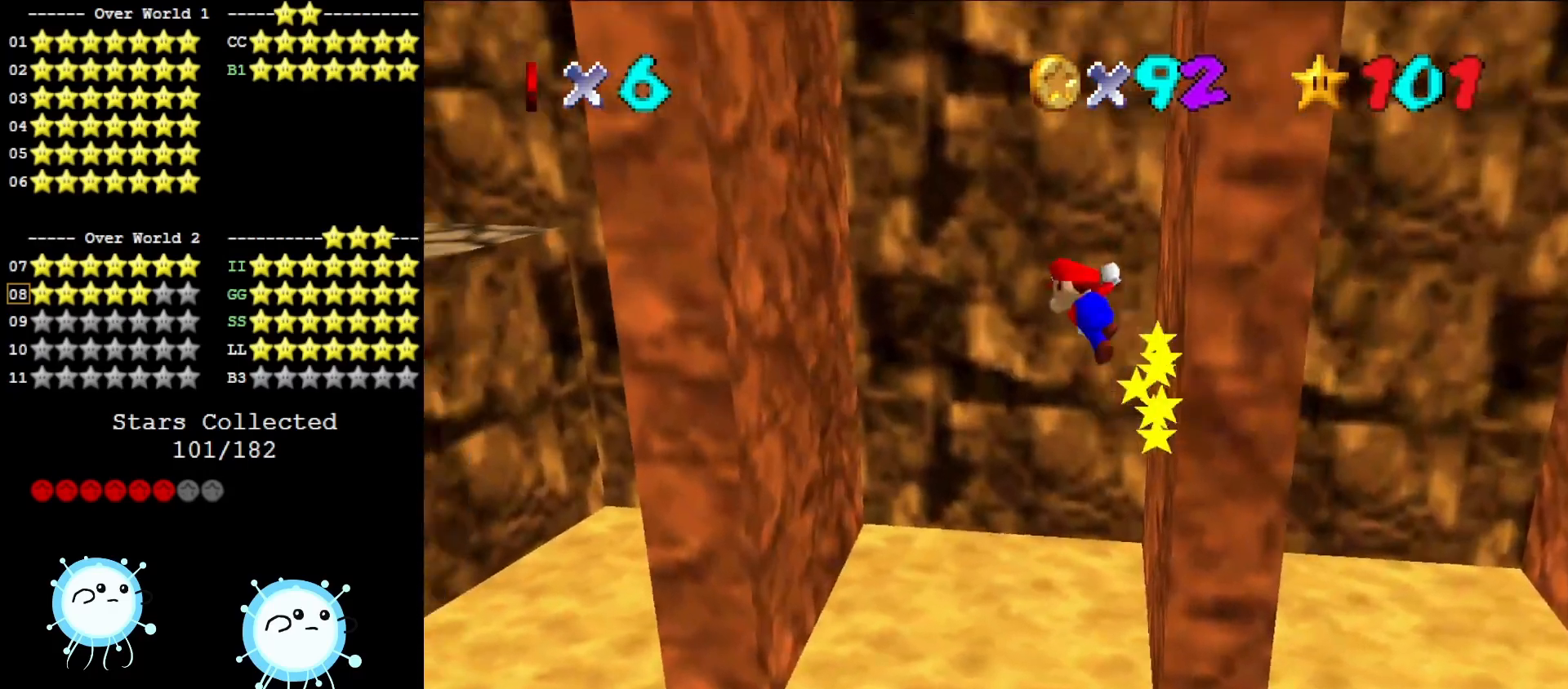
{"buttons": [], "left_stick": "left", "events": [[183, "A", "up"], [283, "left_stick", "left"]]}
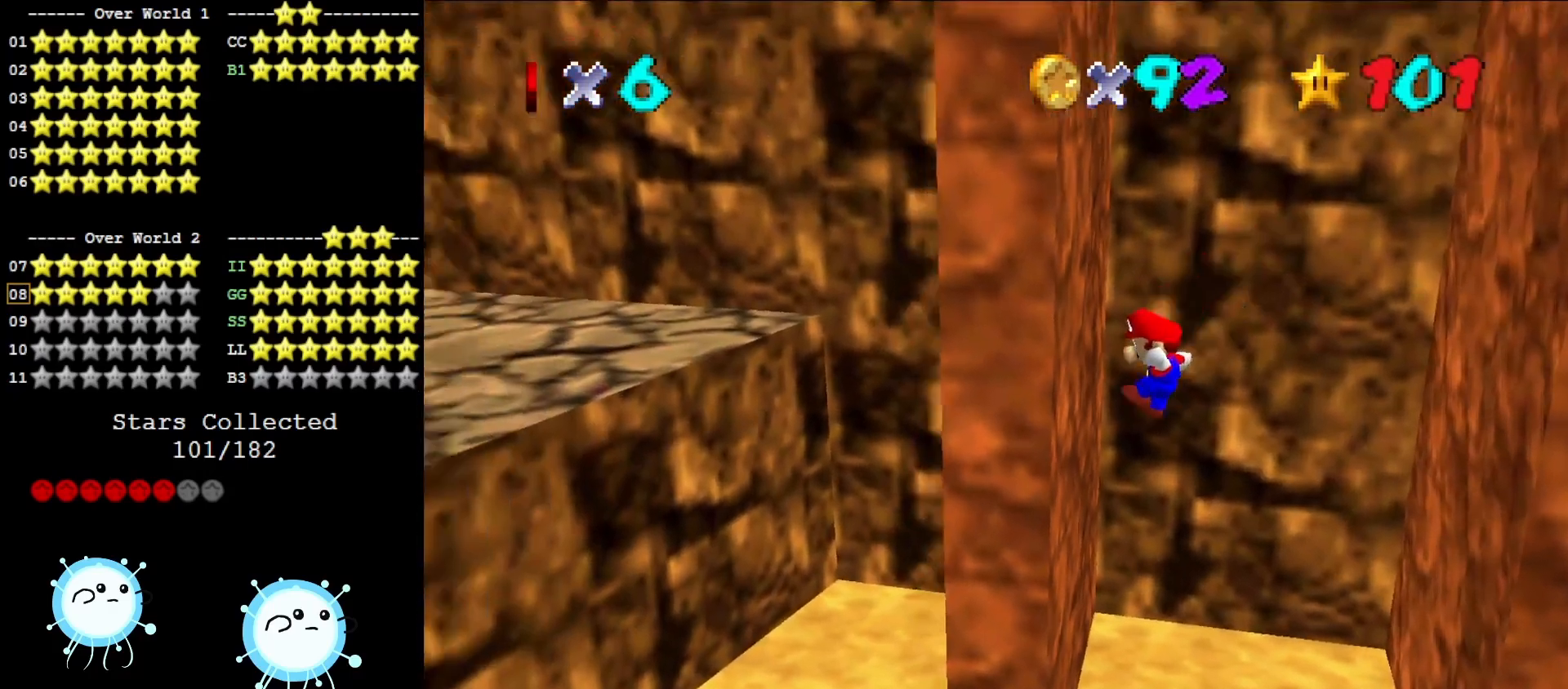
{"buttons": [], "left_stick": "right", "events": [[67, "left_stick", "center"], [200, "A", "down"], [233, "left_stick", "right"], [500, "A", "up"]]}
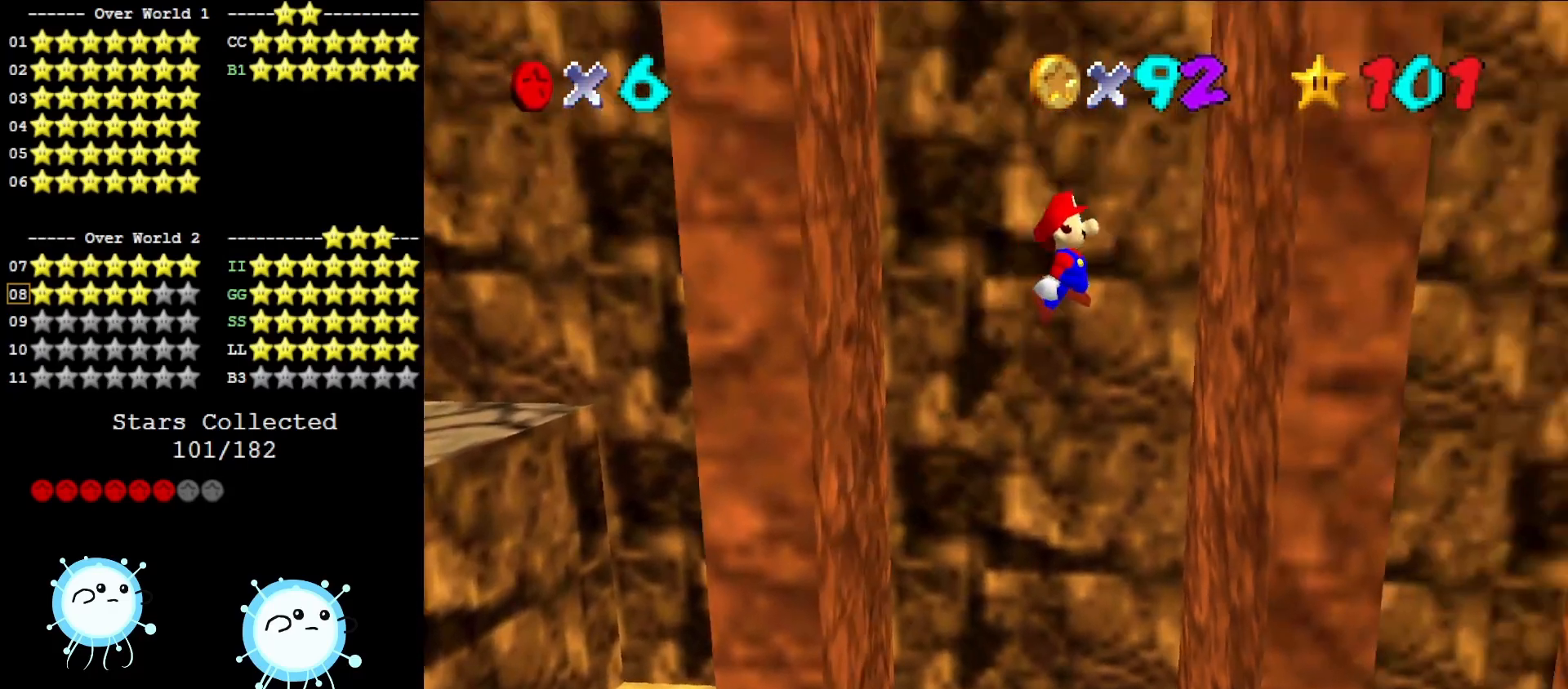
{"buttons": ["A"], "left_stick": "center", "events": [[133, "left_stick", "center"], [333, "A", "down"]]}
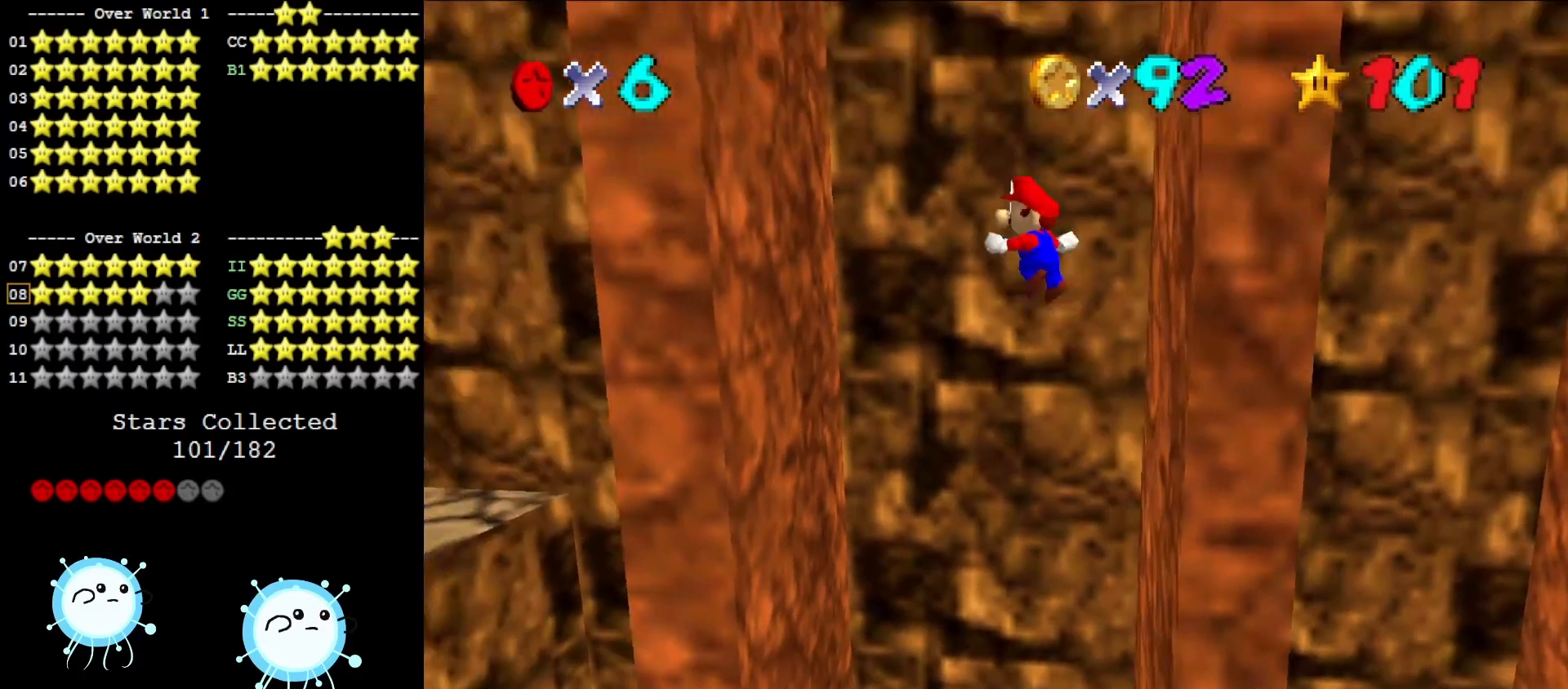
{"buttons": [], "left_stick": "center", "events": [[83, "A", "up"], [117, "left_stick", "left"], [400, "left_stick", "center"]]}
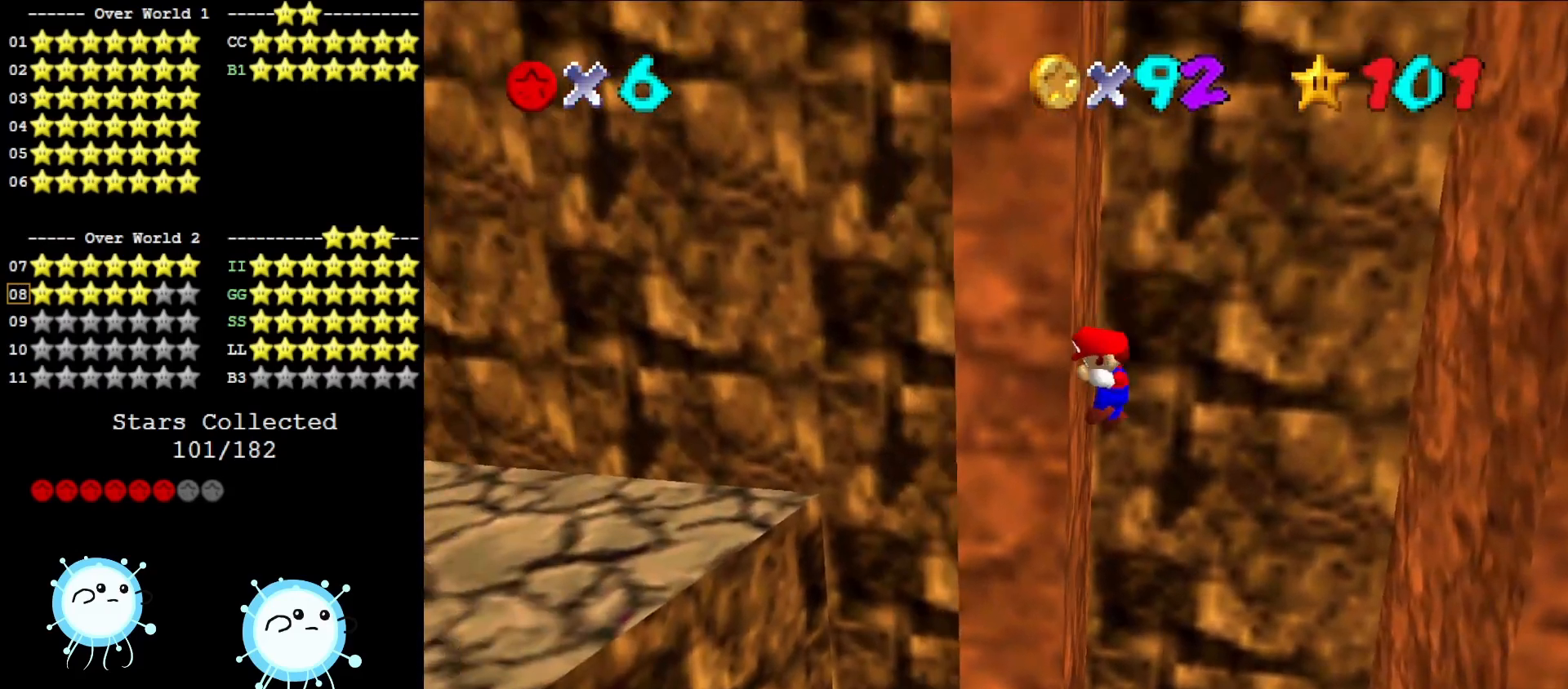
{"buttons": [], "left_stick": "right", "events": [[50, "A", "down"], [217, "A", "up"], [383, "left_stick", "right"]]}
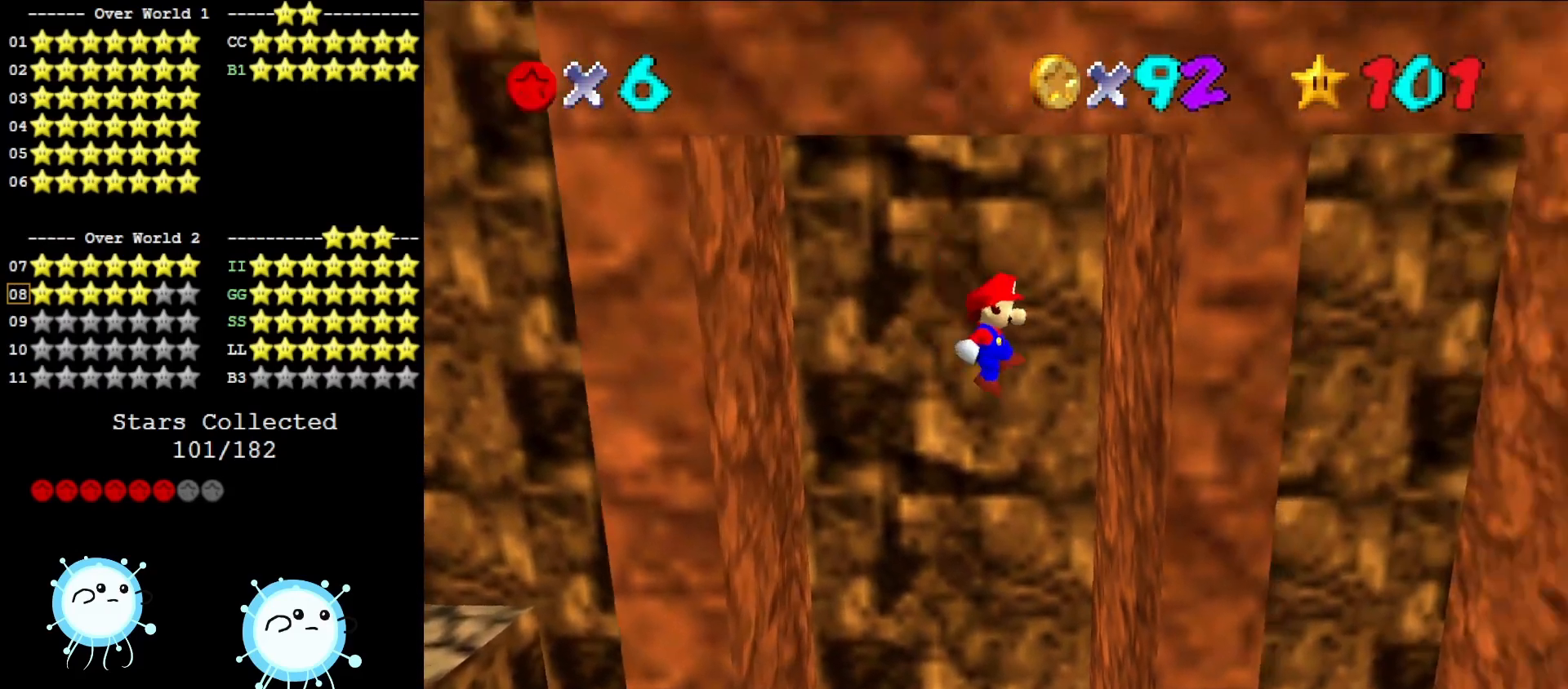
{"buttons": ["A"], "left_stick": "left", "events": [[150, "left_stick", "center"], [333, "A", "down"], [333, "left_stick", "left"]]}
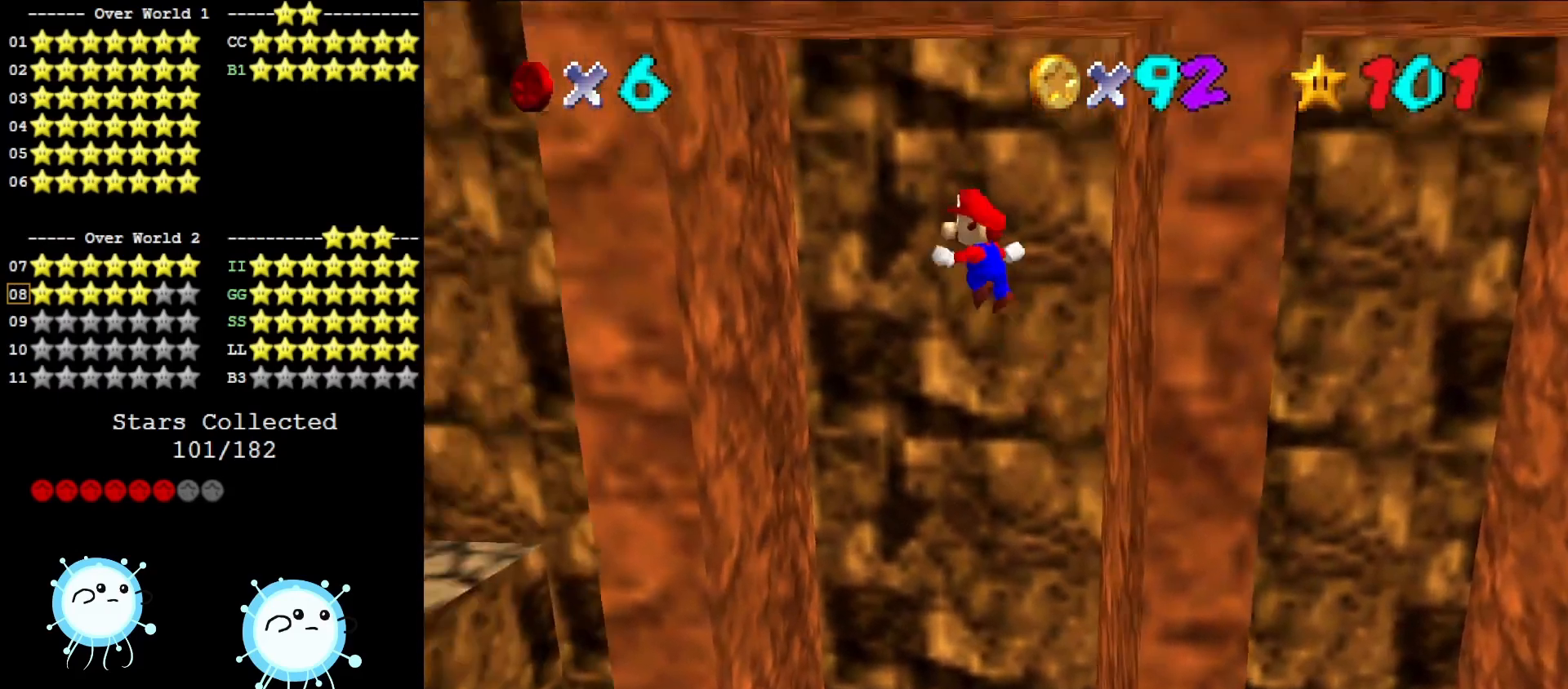
{"buttons": ["A"], "left_stick": "right", "events": [[167, "A", "up"], [367, "left_stick", "center"], [417, "A", "down"], [417, "left_stick", "right"]]}
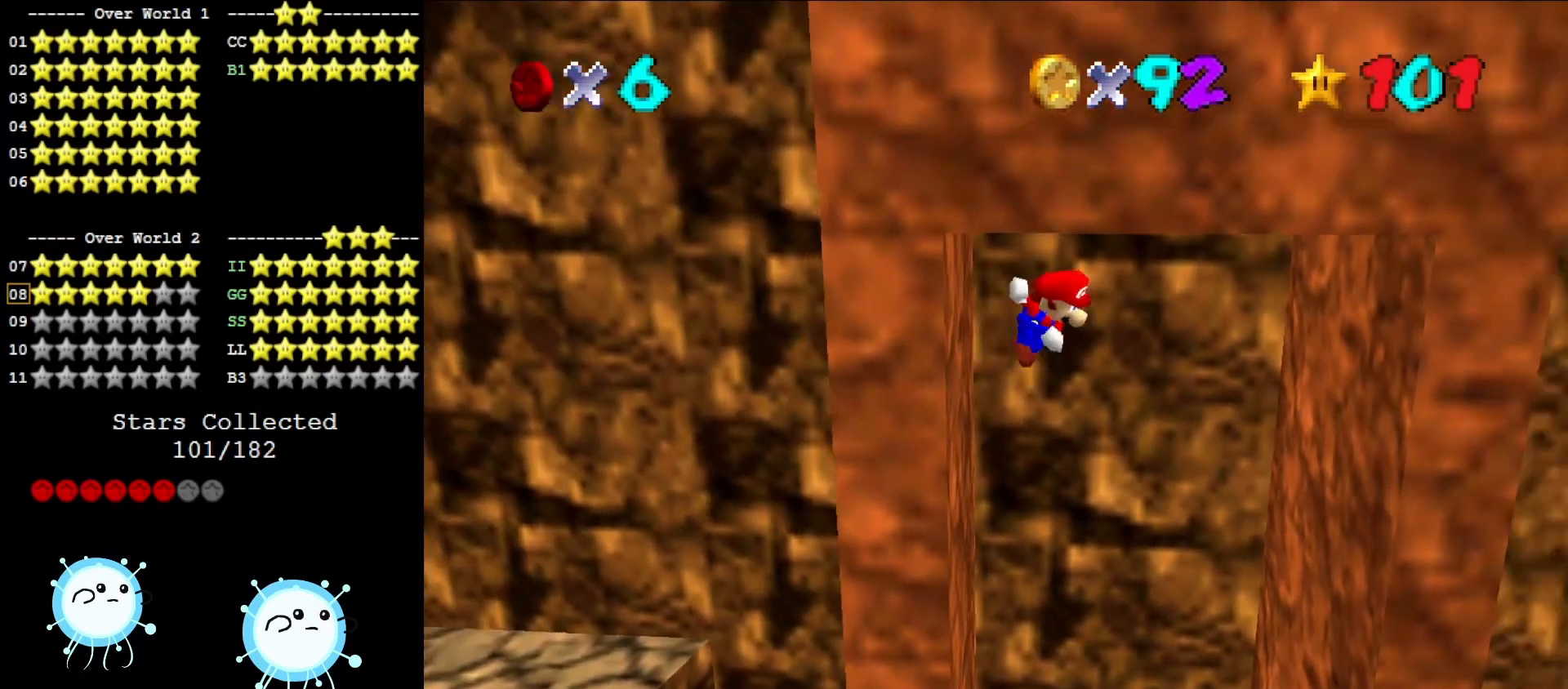
{"buttons": ["A"], "left_stick": "right", "events": [[50, "START", "down"], [233, "START", "up"], [267, "A", "up"], [400, "A", "down"]]}
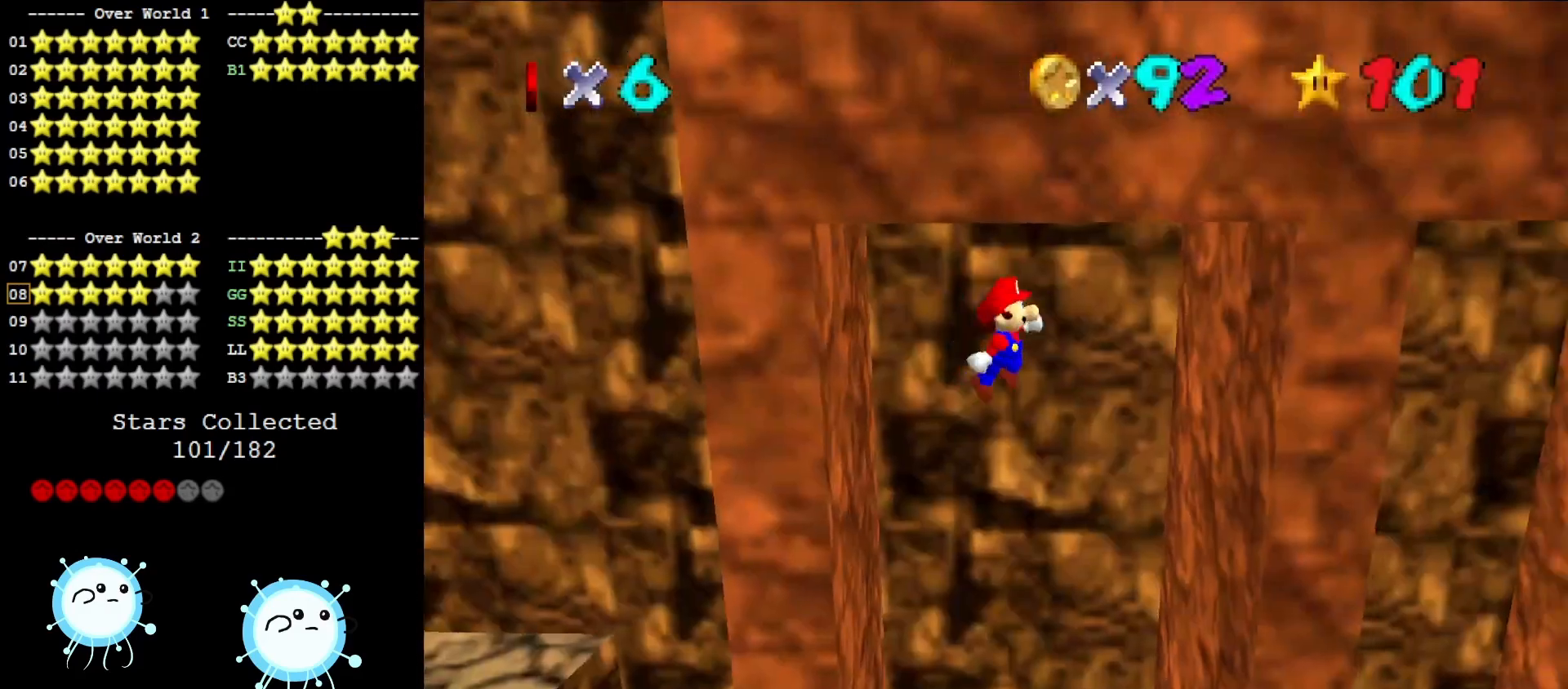
{"buttons": ["A"], "left_stick": "left", "events": [[300, "A", "up"], [450, "A", "down"], [450, "left_stick", "left"]]}
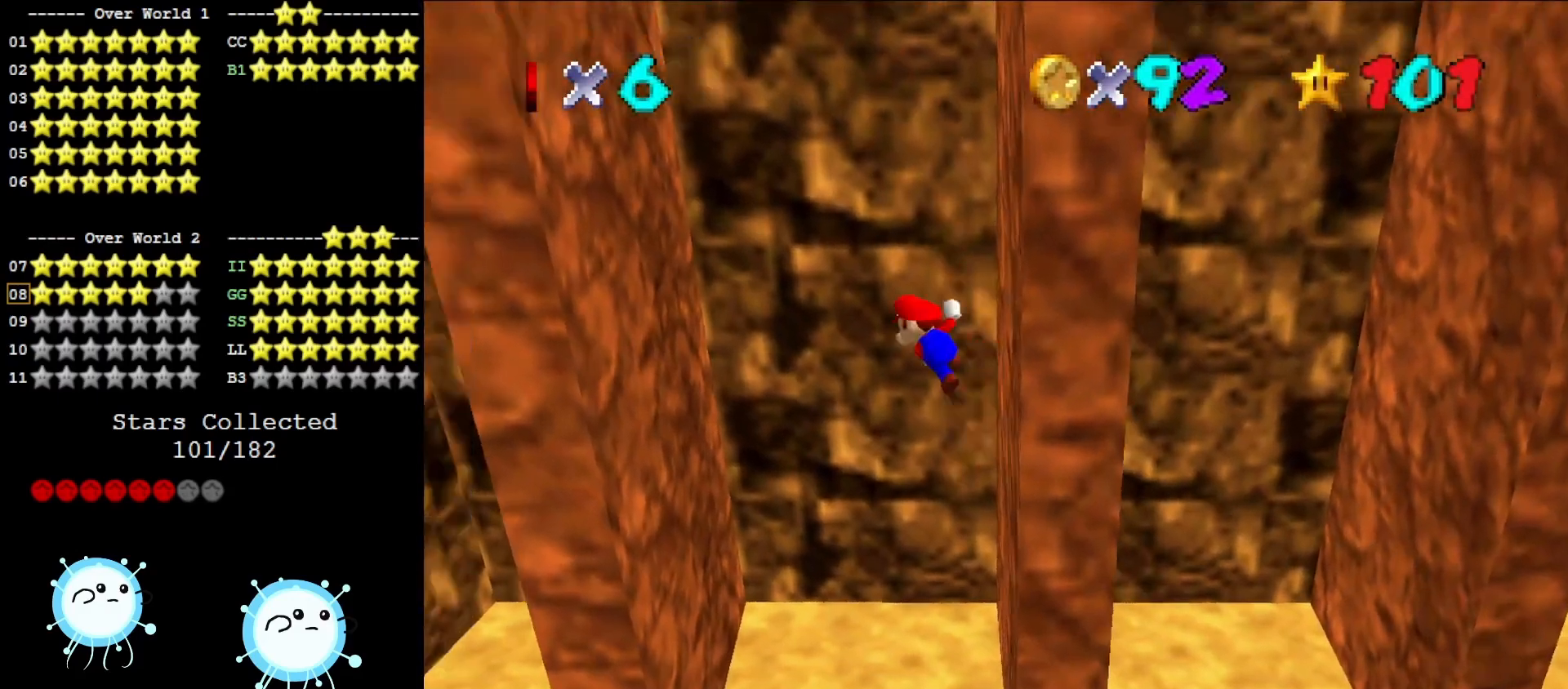
{"buttons": [], "left_stick": "down", "events": [[367, "A", "up"], [483, "left_stick", "down"]]}
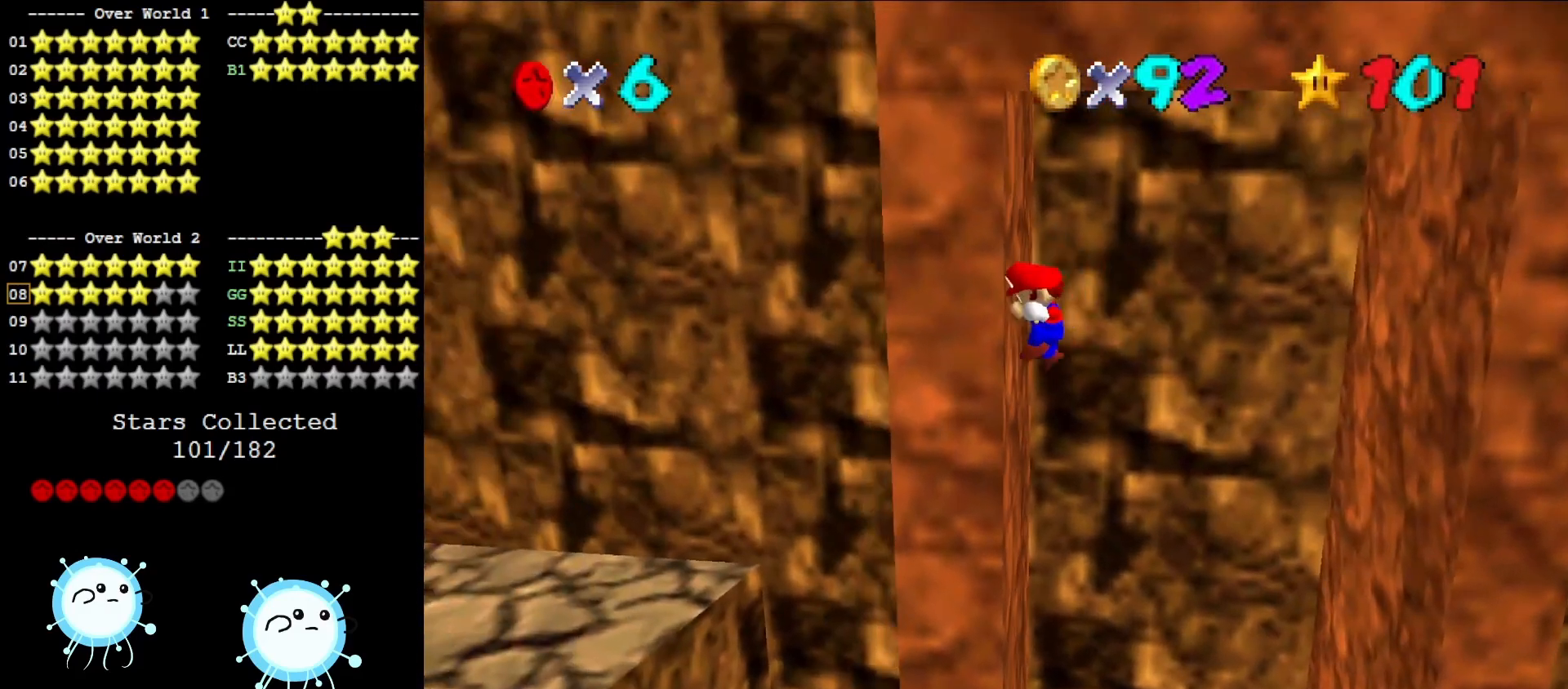
{"buttons": [], "left_stick": "right", "events": [[50, "A", "down"], [167, "left_stick", "down-right"], [267, "START", "down"], [267, "left_stick", "right"], [483, "A", "up"], [483, "START", "up"]]}
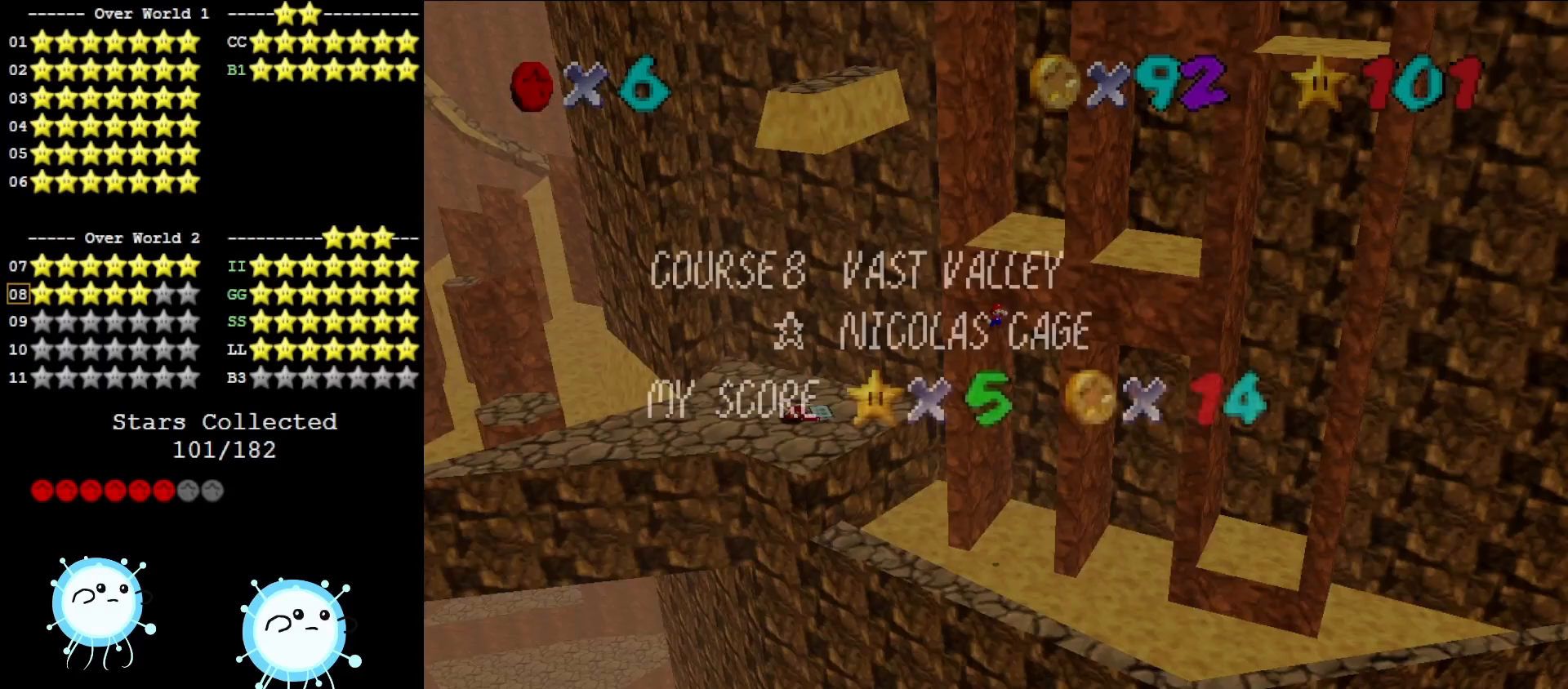
{"buttons": ["A"], "left_stick": "right", "events": [[83, "A", "down"]]}
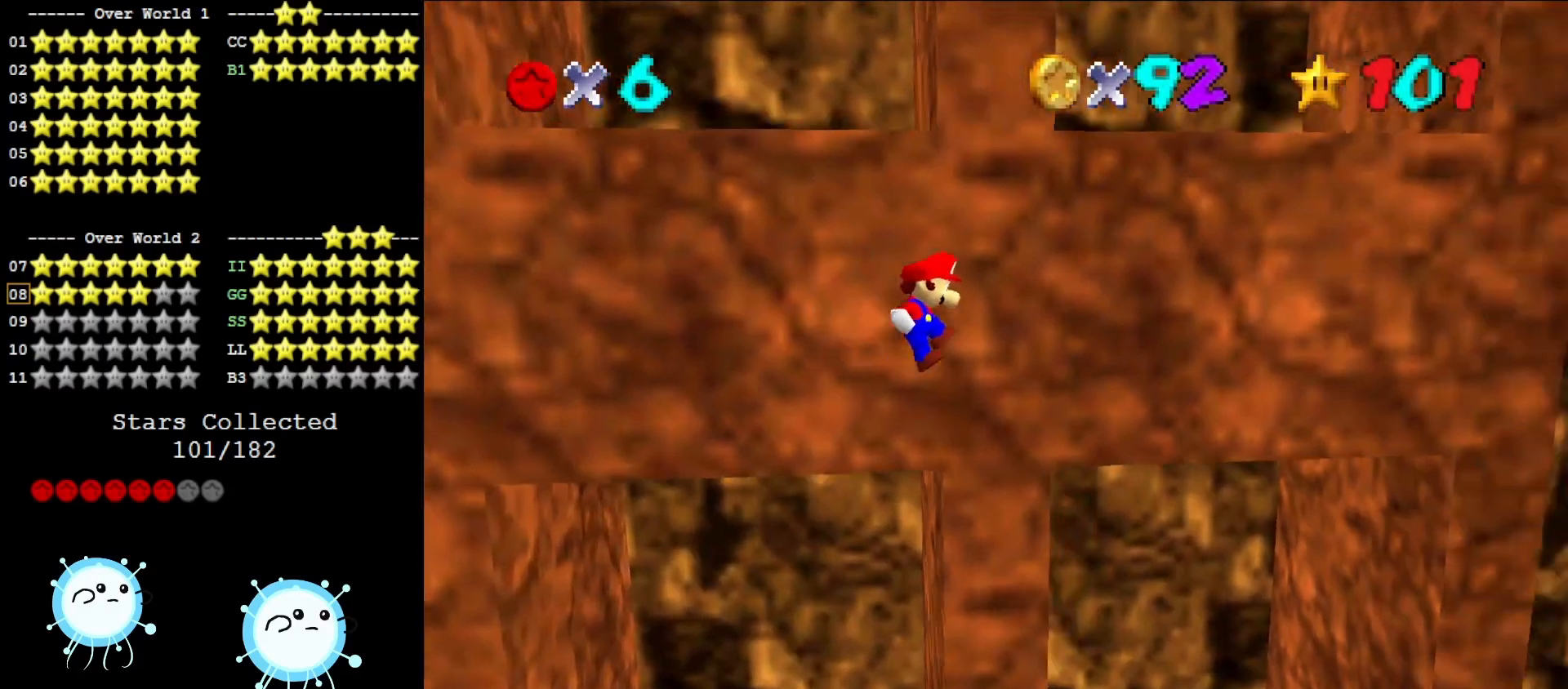
{"buttons": ["A"], "left_stick": "up", "events": [[367, "left_stick", "up"]]}
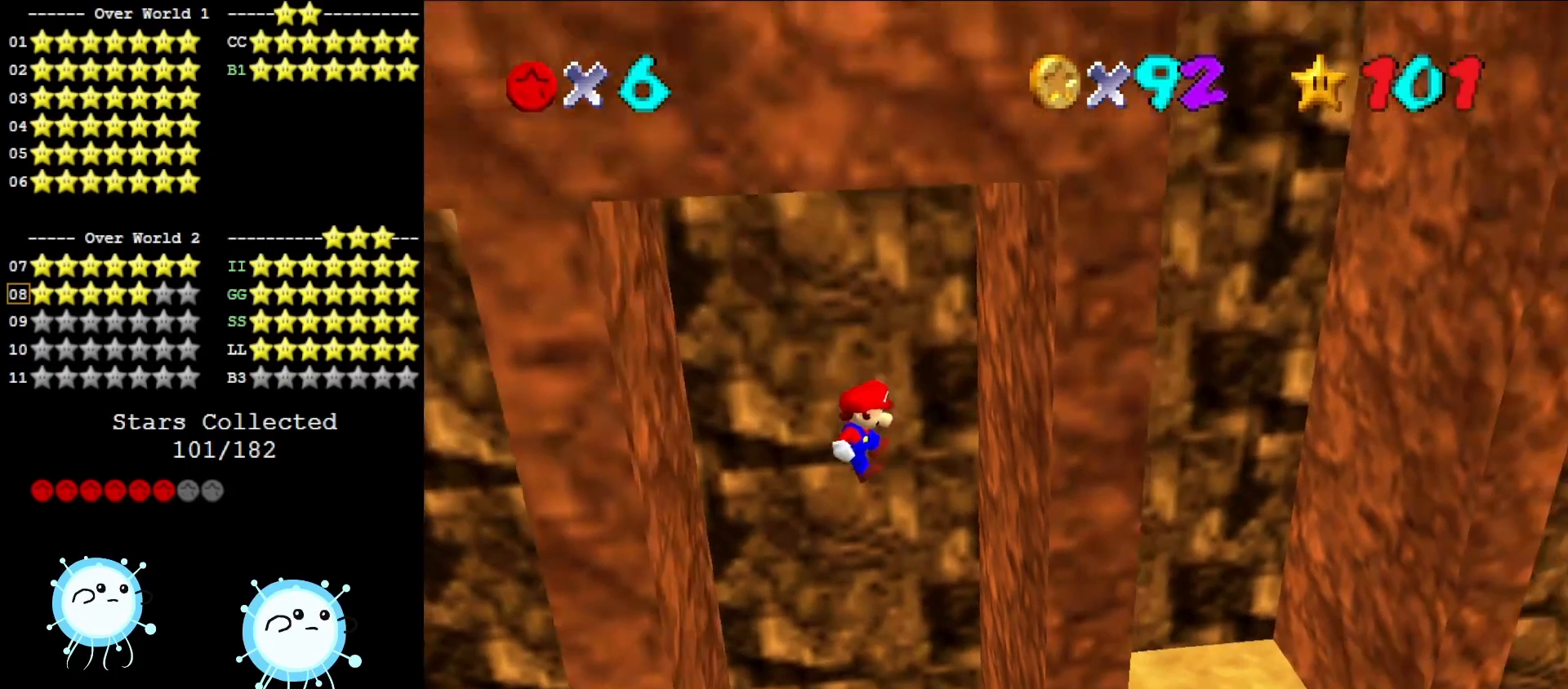
{"buttons": ["A"], "left_stick": "left", "events": [[100, "A", "up"], [283, "left_stick", "center"], [350, "A", "down"], [467, "left_stick", "left"]]}